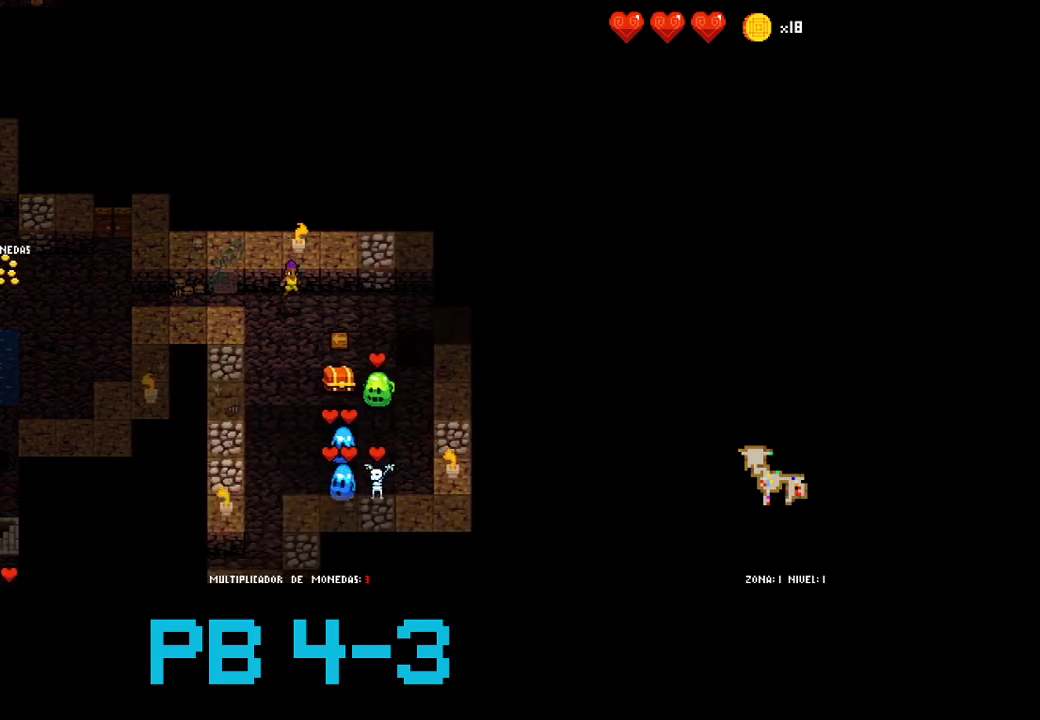
Gameplay with a controller (PlayStation layout); each line is a JSON object with the inputs held at the frame after it. "events" lists button and stick changes between this image and that frame as [ms after this image, input, new state], when the widget could be followed in between. Not read: L2 L3 R3.
{"buttons": [], "events": [[67, "CROSS", "down"], [133, "CROSS", "up"], [300, "CROSS", "down"], [383, "CROSS", "up"]]}
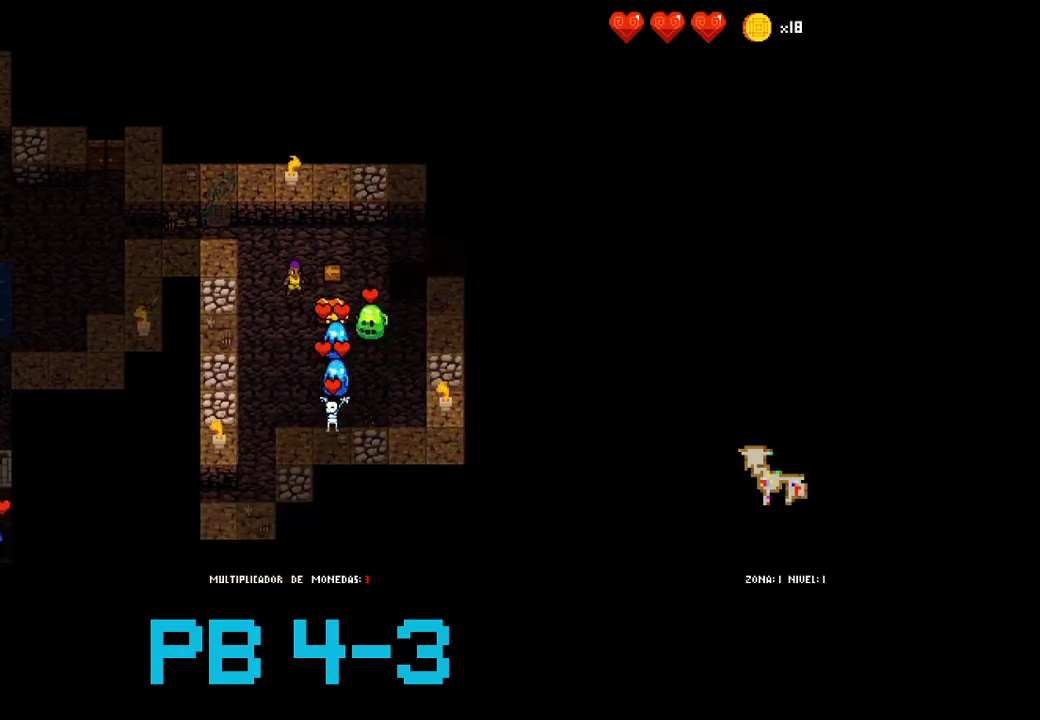
{"buttons": [], "events": [[117, "CROSS", "down"], [217, "CROSS", "up"], [383, "CROSS", "down"], [450, "CROSS", "up"]]}
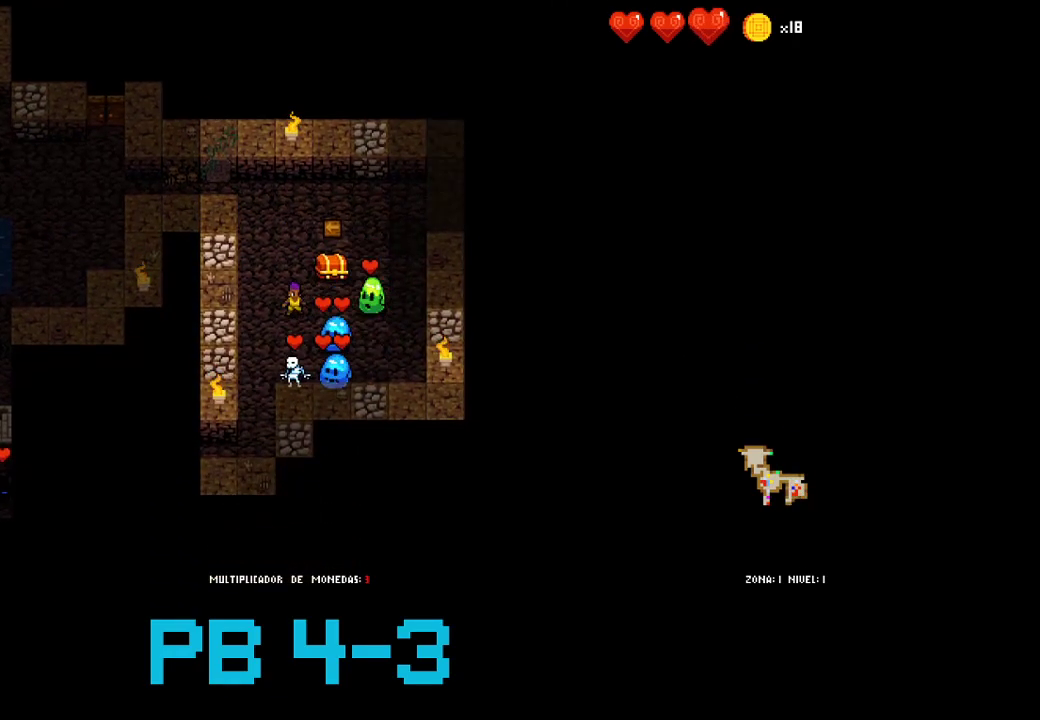
{"buttons": [], "events": [[150, "CROSS", "down"], [233, "CROSS", "up"], [400, "SQUARE", "down"], [500, "SQUARE", "up"]]}
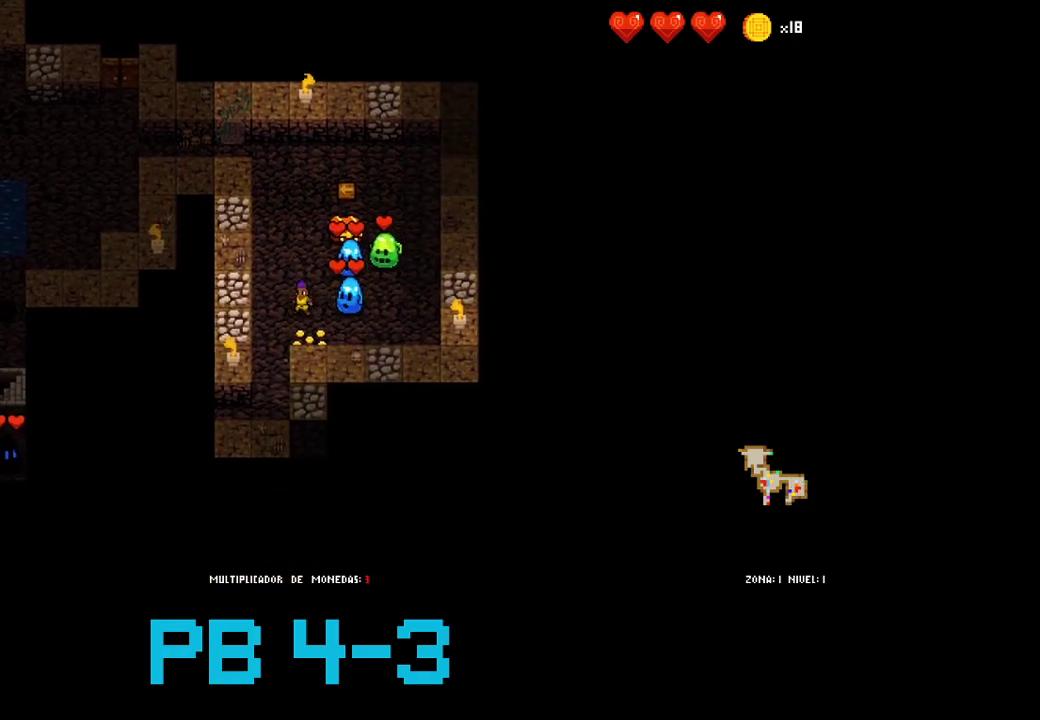
{"buttons": ["CIRCLE"], "events": [[133, "CIRCLE", "down"], [233, "CIRCLE", "up"], [433, "CIRCLE", "down"]]}
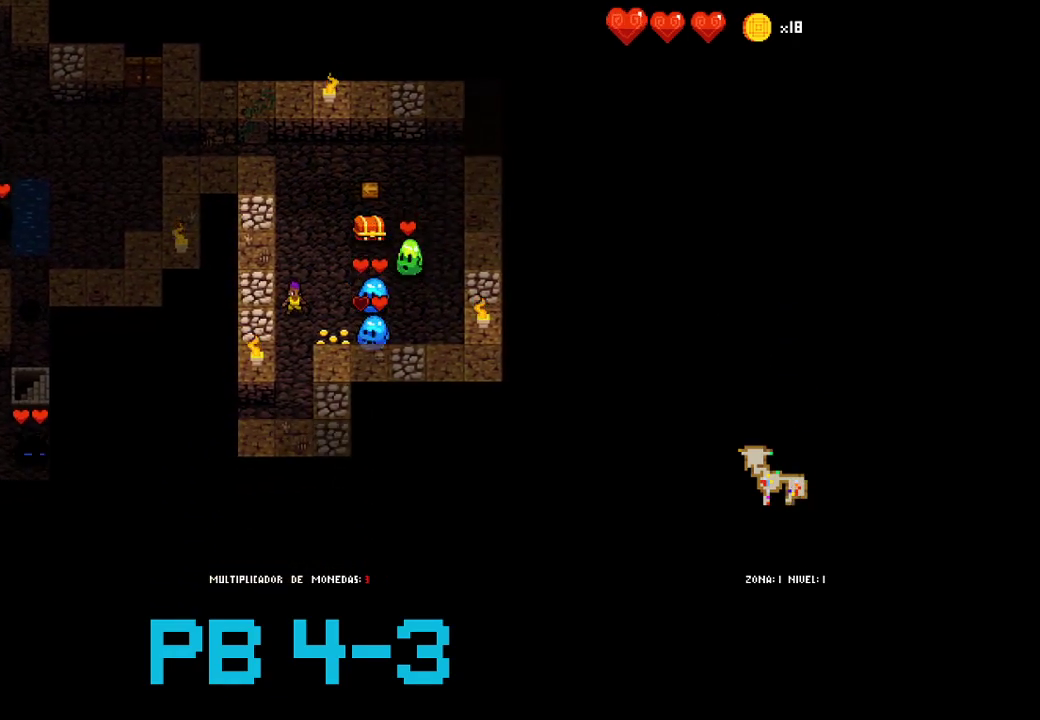
{"buttons": ["CIRCLE"], "events": [[50, "CIRCLE", "up"], [217, "CIRCLE", "down"], [283, "CIRCLE", "up"], [483, "CIRCLE", "down"]]}
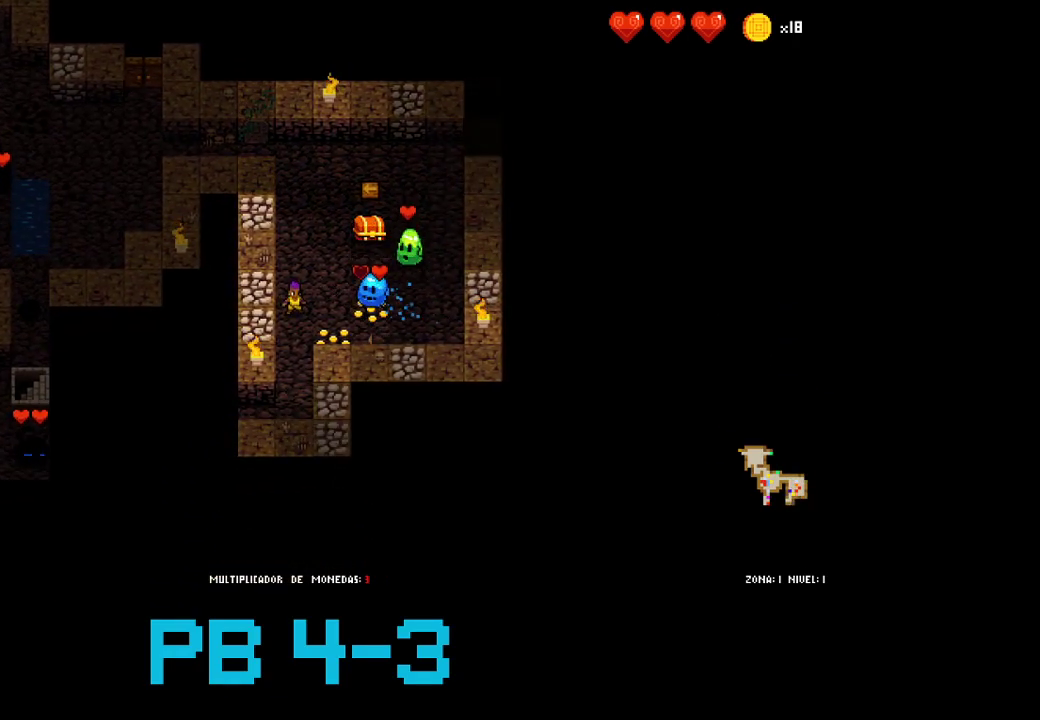
{"buttons": ["CIRCLE"], "events": [[50, "CIRCLE", "up"], [267, "CIRCLE", "down"], [367, "CIRCLE", "up"], [500, "CIRCLE", "down"]]}
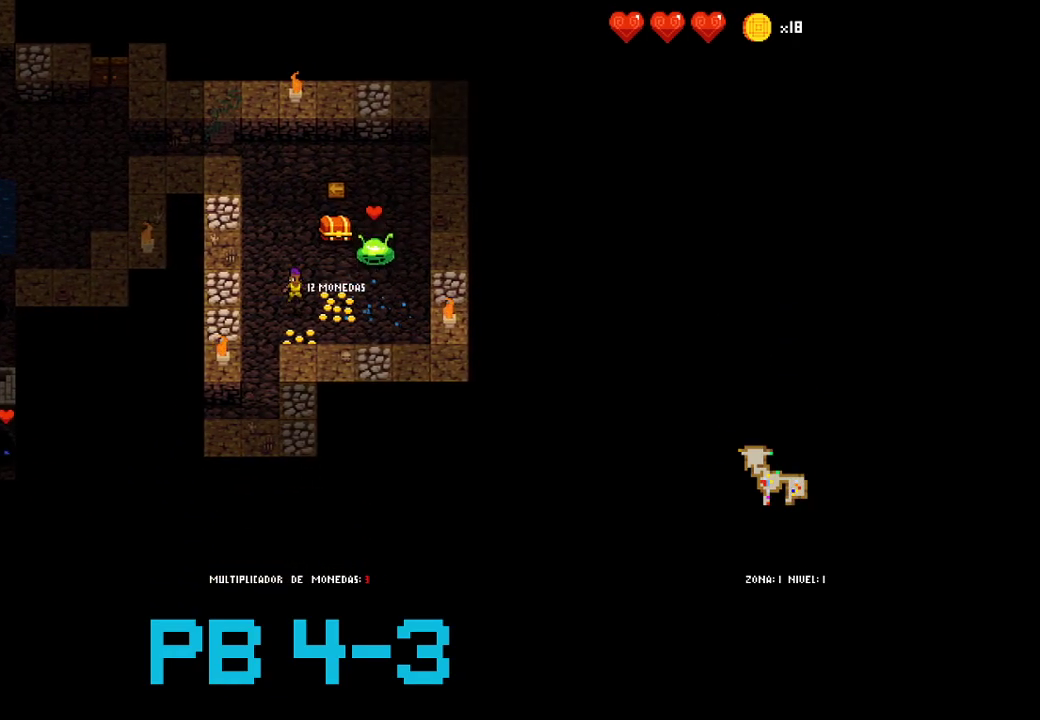
{"buttons": ["CIRCLE"], "events": [[67, "CIRCLE", "up"], [233, "TRIANGLE", "down"], [333, "TRIANGLE", "up"], [467, "CIRCLE", "down"]]}
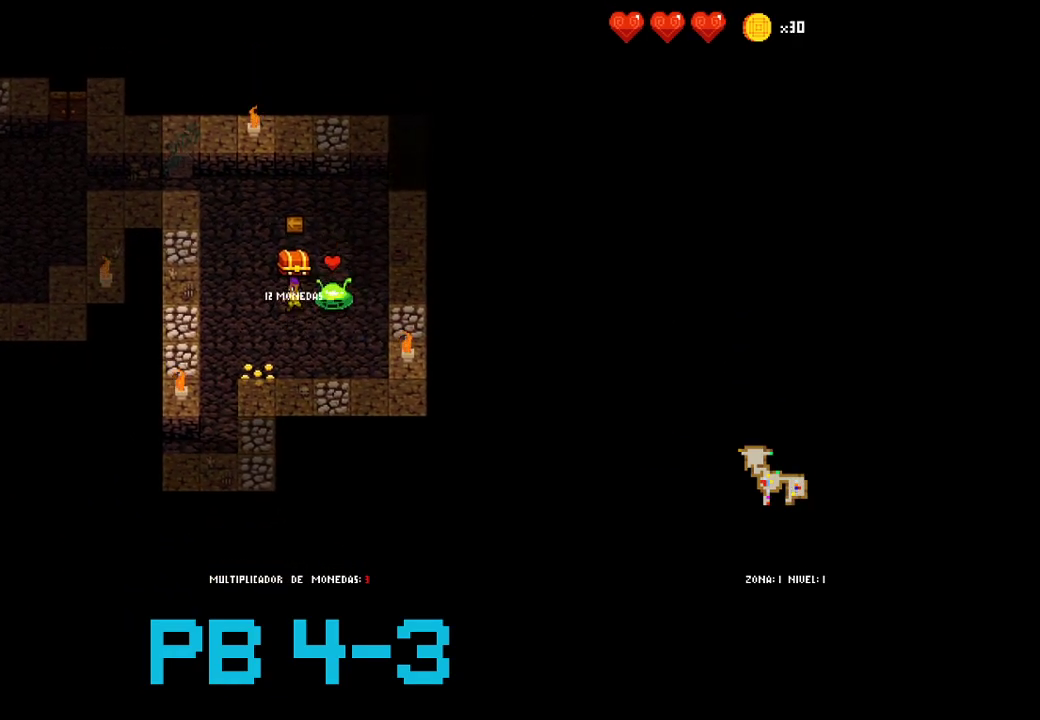
{"buttons": ["CROSS"], "events": [[67, "CIRCLE", "up"], [217, "CROSS", "down"], [317, "CROSS", "up"], [450, "CROSS", "down"]]}
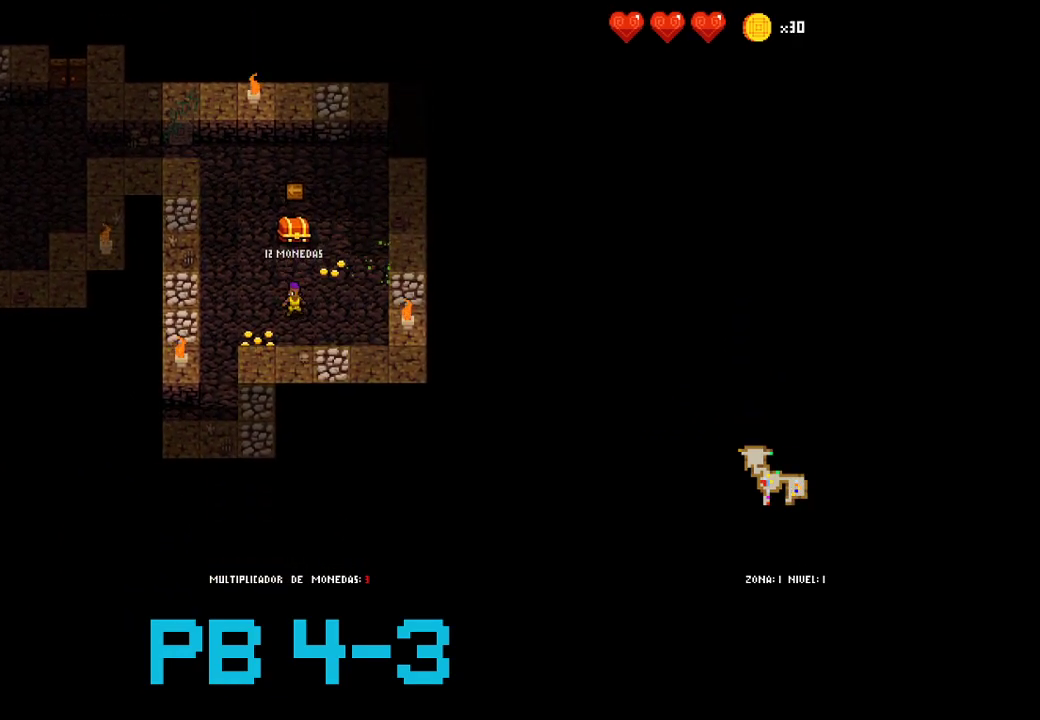
{"buttons": ["SQUARE"], "events": [[50, "CROSS", "up"], [183, "SQUARE", "down"], [283, "SQUARE", "up"], [450, "SQUARE", "down"]]}
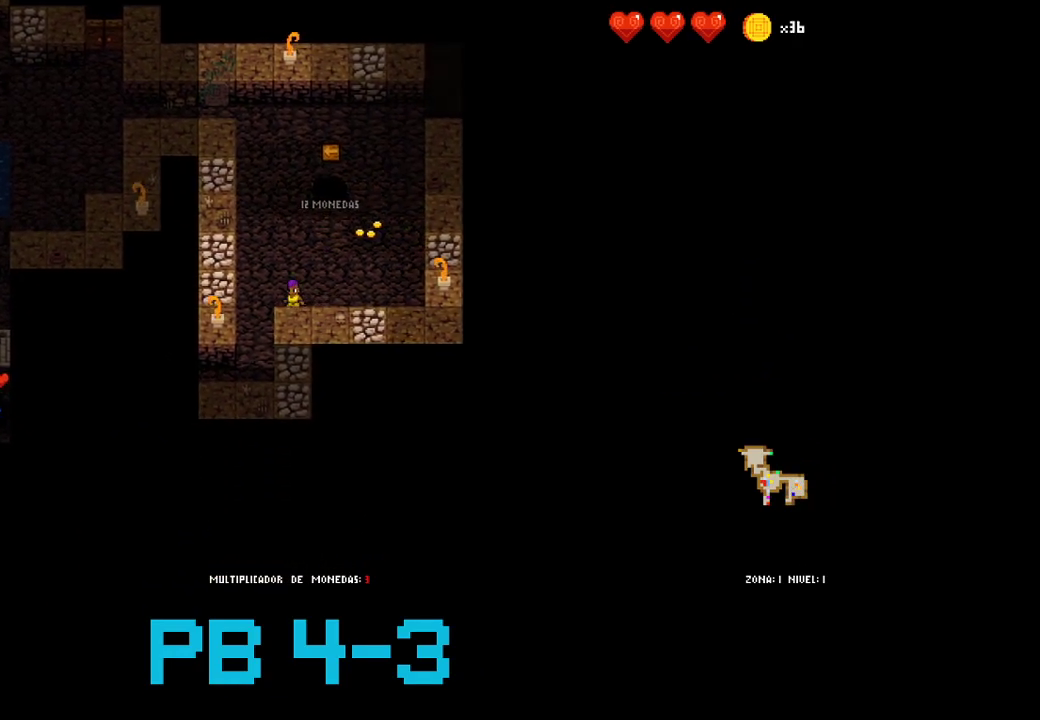
{"buttons": ["CROSS"], "events": [[33, "SQUARE", "up"], [200, "CROSS", "down"], [300, "CROSS", "up"], [467, "CROSS", "down"]]}
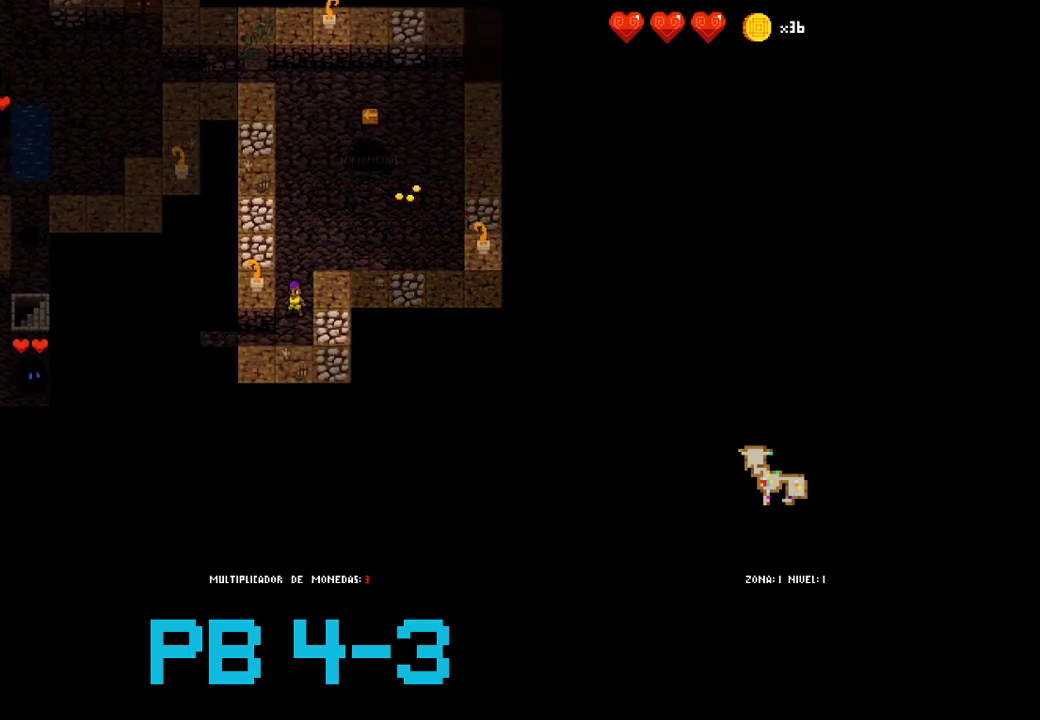
{"buttons": [], "events": [[67, "CROSS", "up"], [317, "SQUARE", "down"], [383, "SQUARE", "up"]]}
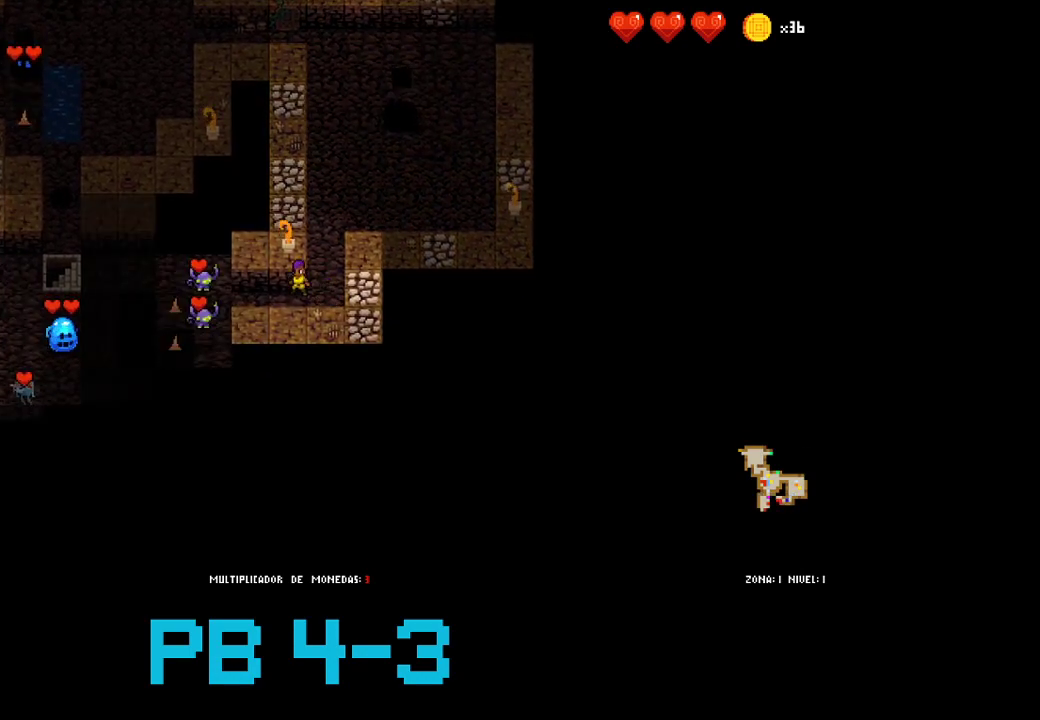
{"buttons": [], "events": [[83, "SQUARE", "down"], [150, "SQUARE", "up"], [367, "SQUARE", "down"], [433, "SQUARE", "up"]]}
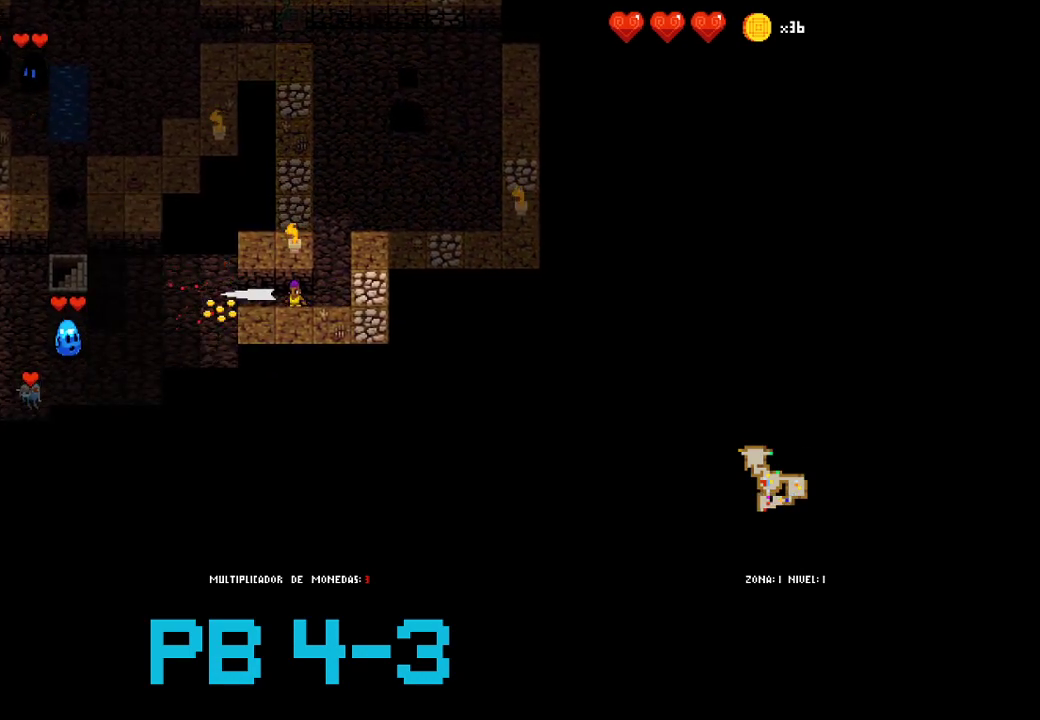
{"buttons": [], "events": [[100, "SQUARE", "down"], [167, "SQUARE", "up"], [367, "SQUARE", "down"], [450, "SQUARE", "up"]]}
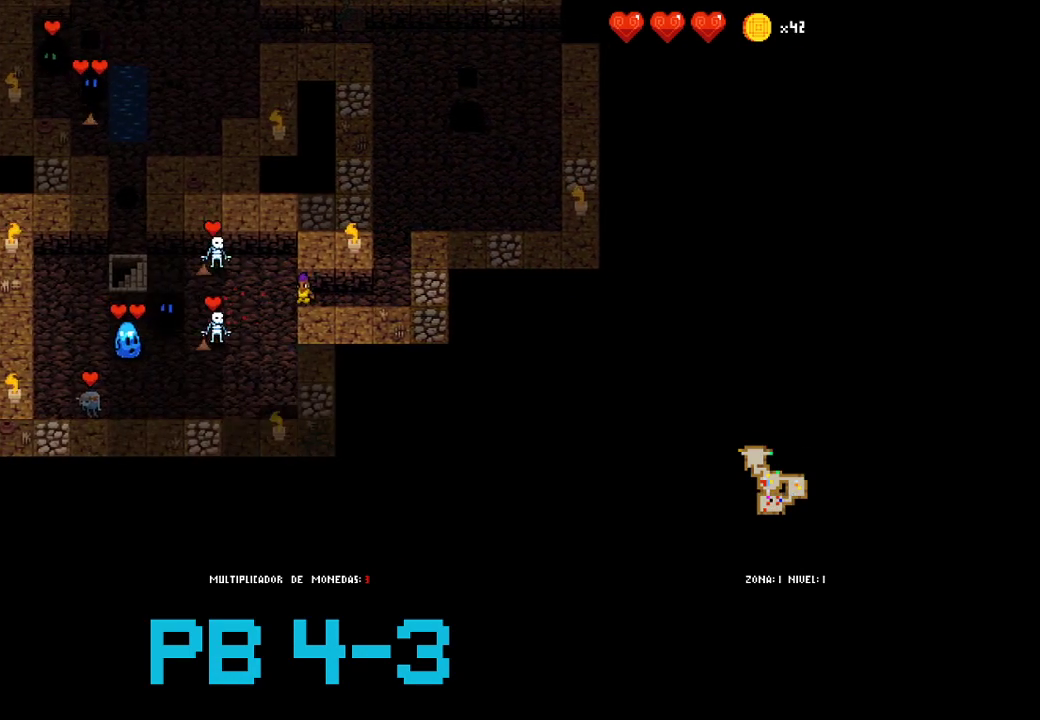
{"buttons": [], "events": [[117, "TRIANGLE", "down"], [183, "TRIANGLE", "up"], [350, "SQUARE", "down"], [417, "SQUARE", "up"]]}
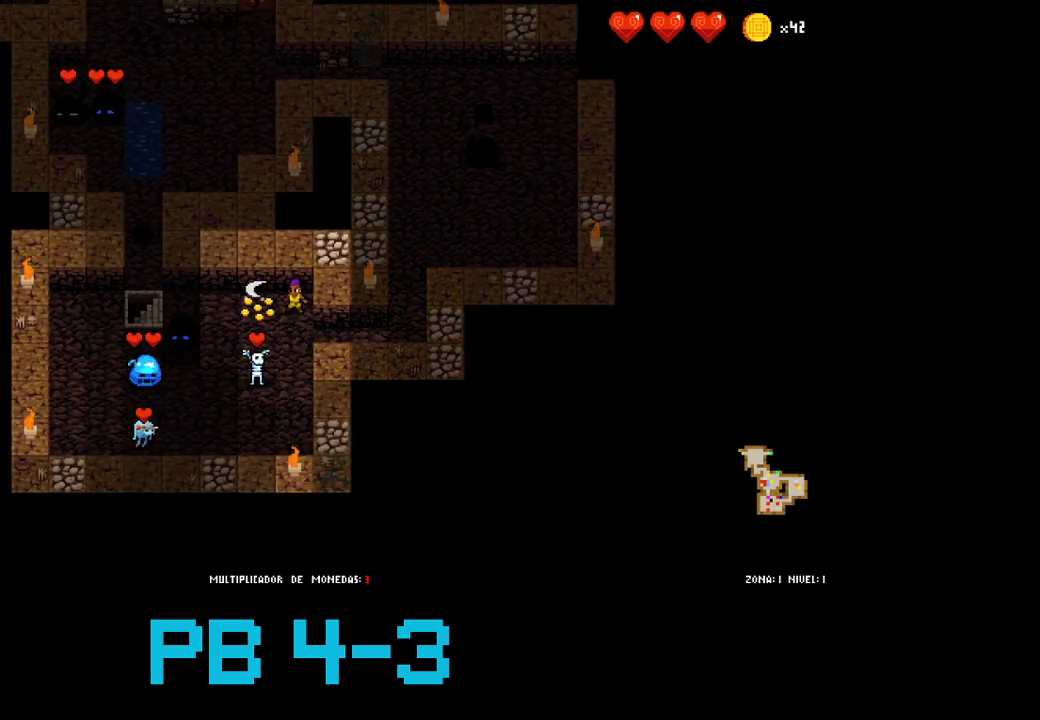
{"buttons": [], "events": [[83, "SQUARE", "down"], [183, "SQUARE", "up"], [367, "SQUARE", "down"], [433, "SQUARE", "up"]]}
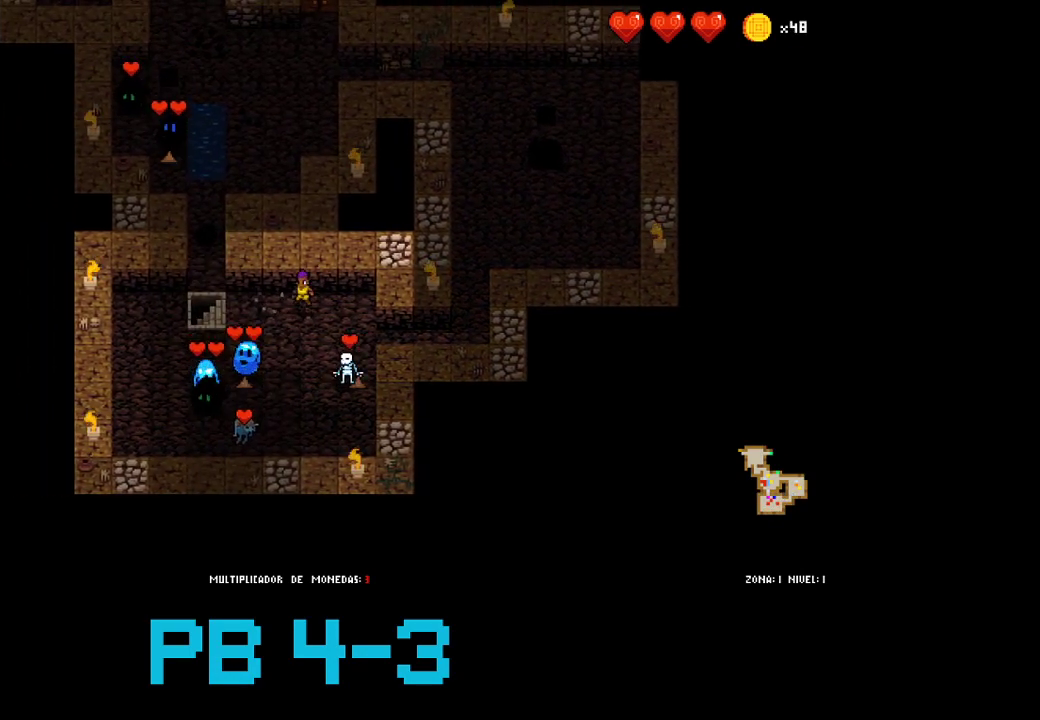
{"buttons": [], "events": [[100, "SQUARE", "down"], [200, "SQUARE", "up"], [367, "SQUARE", "down"], [450, "SQUARE", "up"]]}
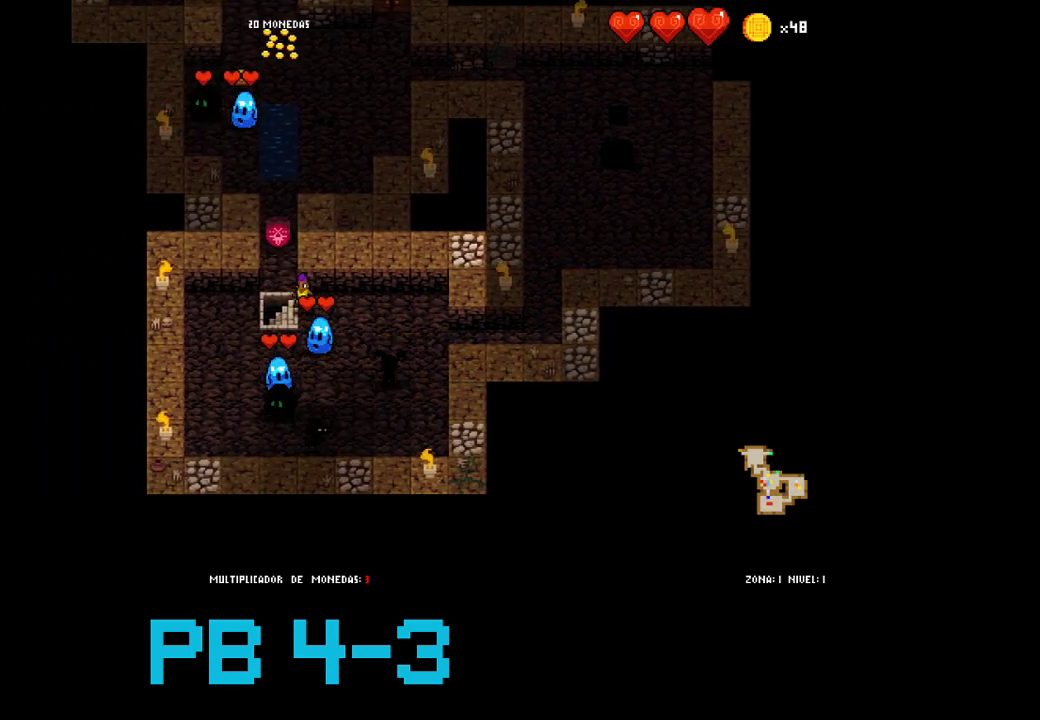
{"buttons": [], "events": []}
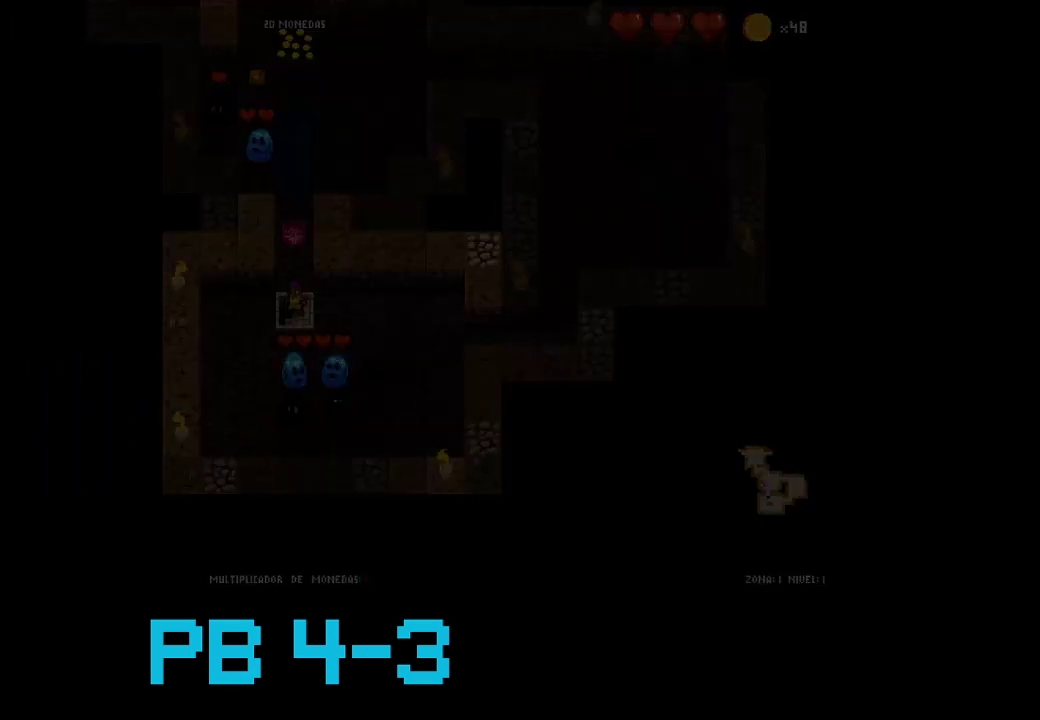
{"buttons": [], "events": [[400, "CROSS", "down"], [500, "CROSS", "up"]]}
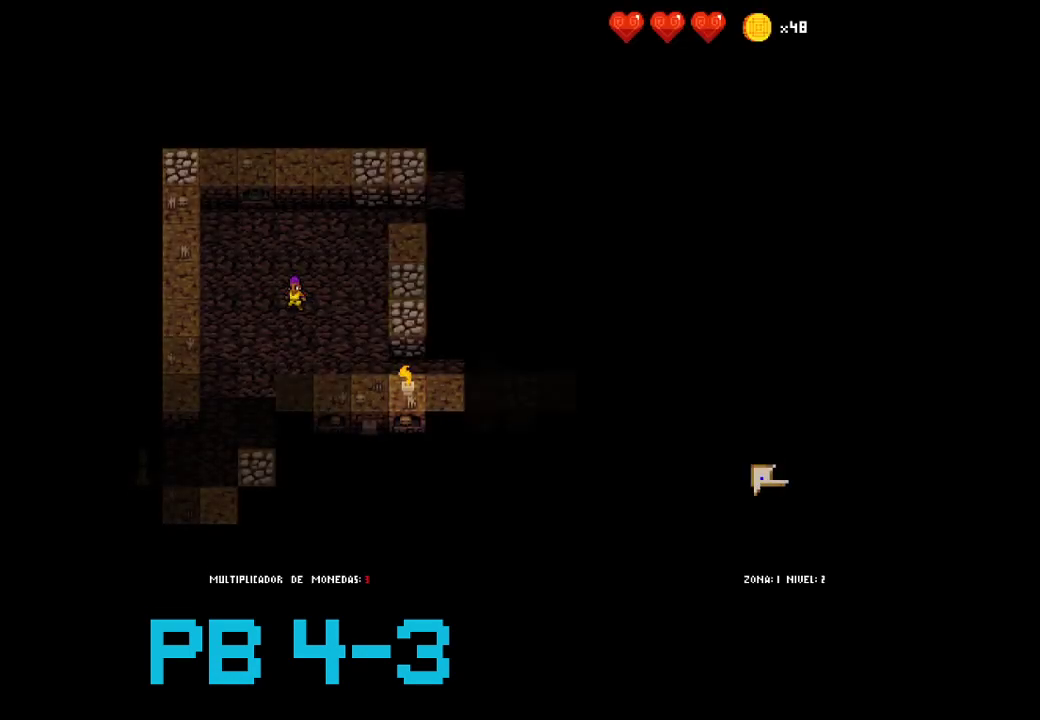
{"buttons": [], "events": [[133, "CROSS", "down"], [200, "CROSS", "up"], [367, "CROSS", "down"], [433, "CROSS", "up"]]}
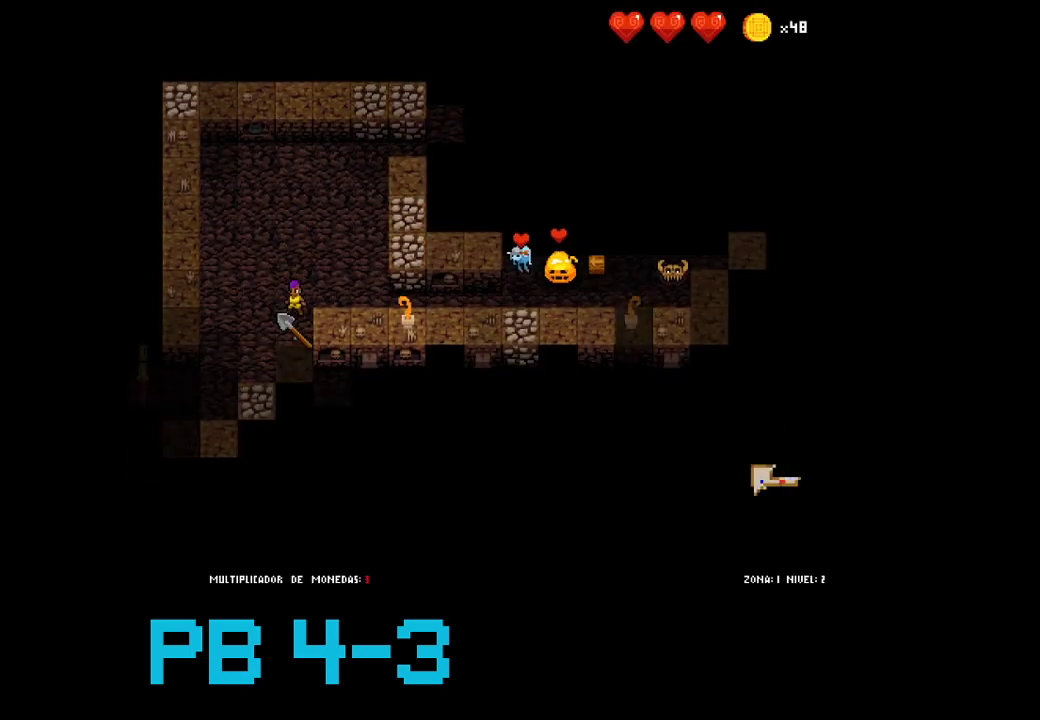
{"buttons": [], "events": [[117, "CIRCLE", "down"], [217, "CIRCLE", "up"], [350, "CIRCLE", "down"], [500, "CIRCLE", "up"]]}
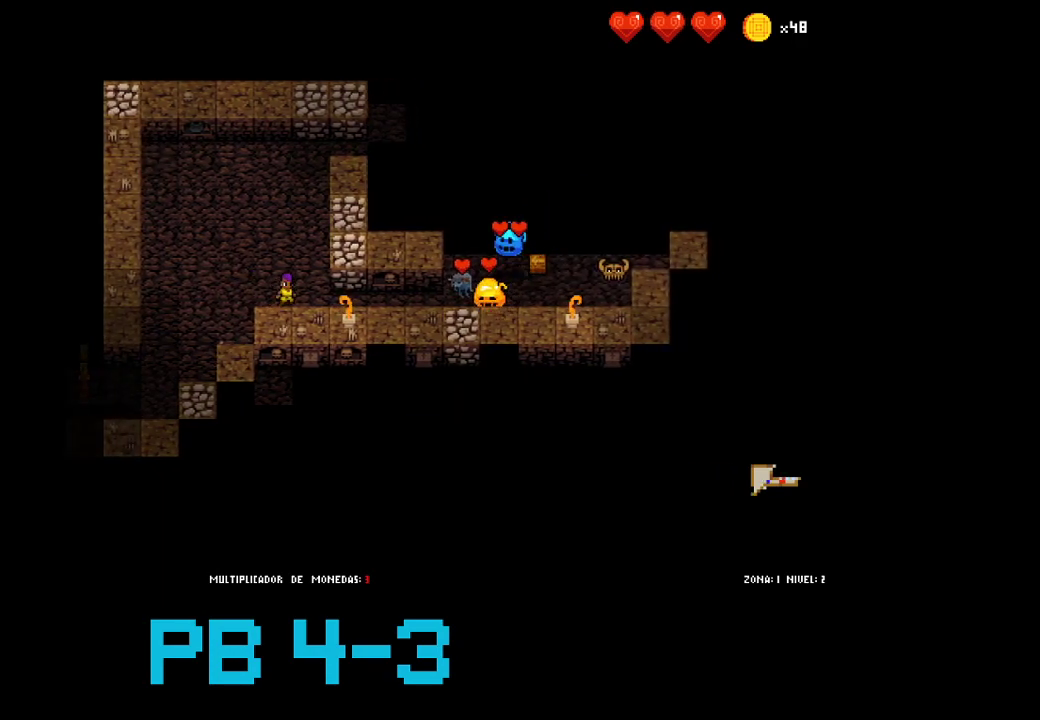
{"buttons": [], "events": [[67, "CIRCLE", "down"], [167, "CIRCLE", "up"], [300, "CIRCLE", "down"], [400, "CIRCLE", "up"]]}
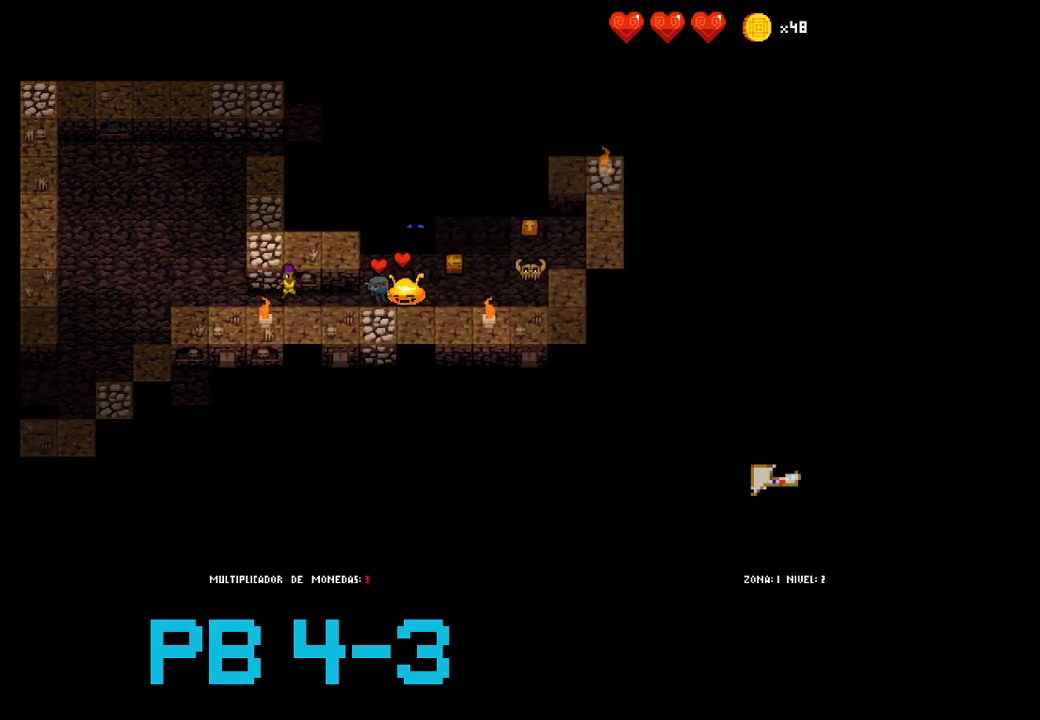
{"buttons": ["CIRCLE"], "events": [[33, "CIRCLE", "down"], [100, "CIRCLE", "up"], [233, "SQUARE", "down"], [317, "SQUARE", "up"], [450, "CIRCLE", "down"]]}
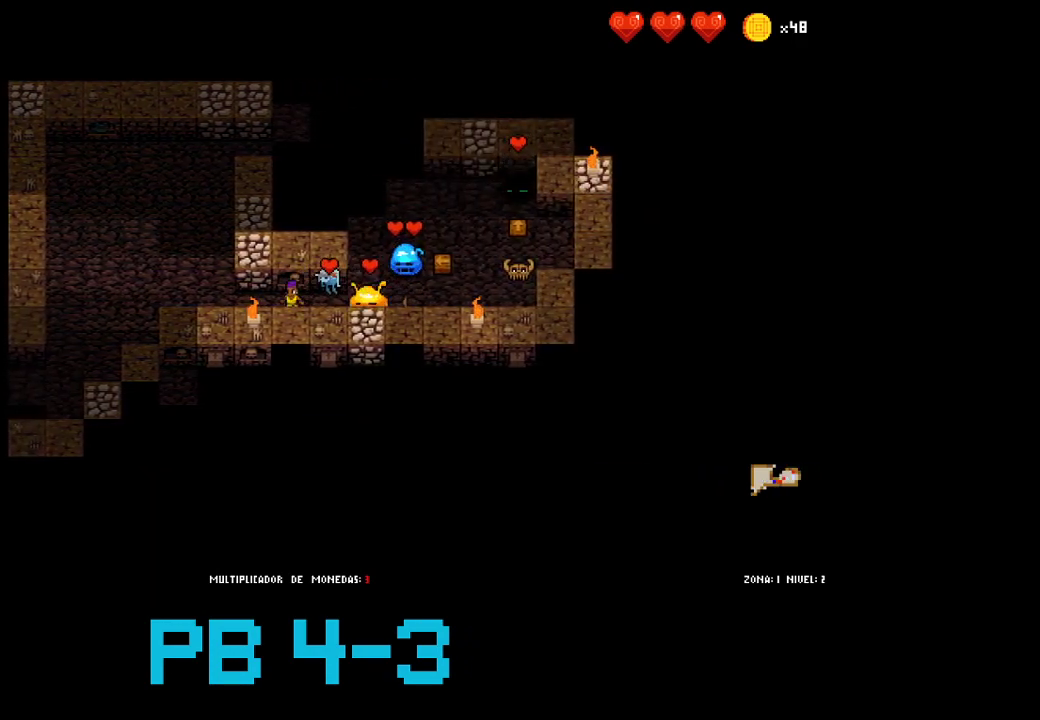
{"buttons": [], "events": [[17, "CIRCLE", "up"], [150, "CIRCLE", "down"], [217, "CIRCLE", "up"], [350, "CIRCLE", "down"], [417, "CIRCLE", "up"]]}
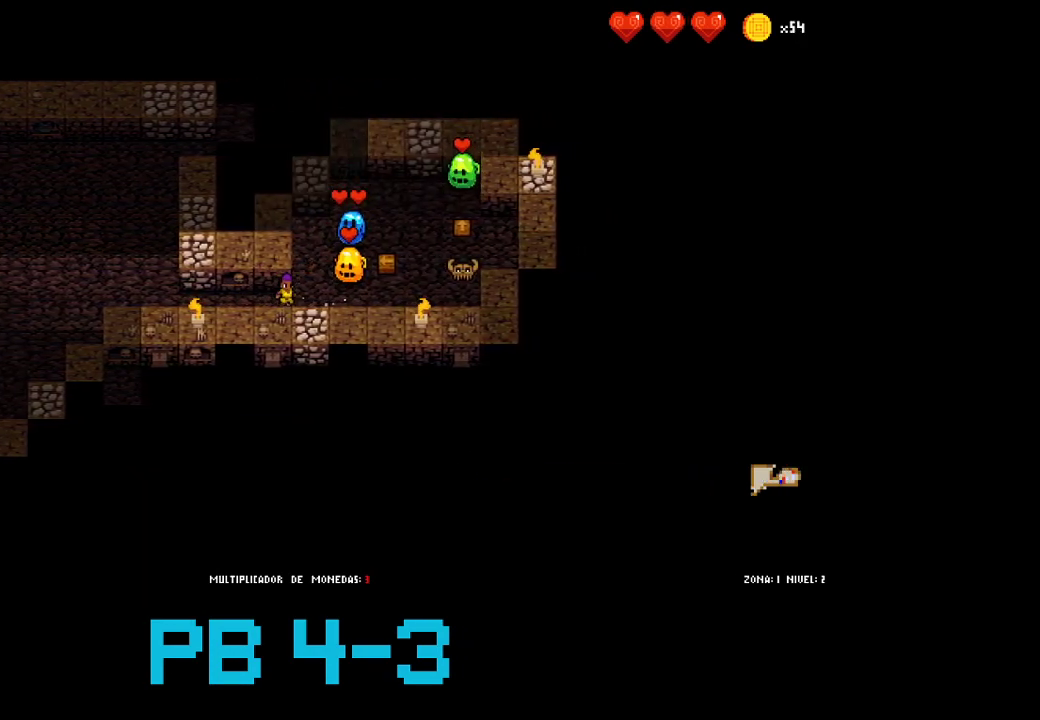
{"buttons": [], "events": [[133, "SQUARE", "down"], [167, "SQUARE", "up"], [333, "CIRCLE", "down"], [400, "CIRCLE", "up"]]}
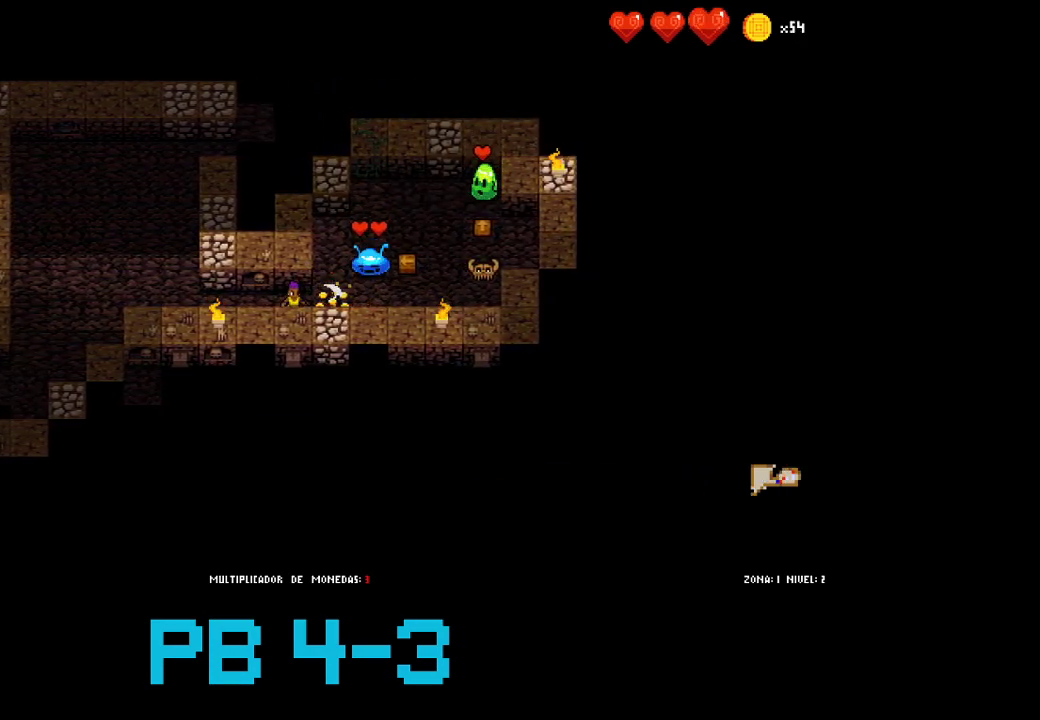
{"buttons": [], "events": [[67, "SQUARE", "down"], [133, "SQUARE", "up"], [300, "SQUARE", "down"], [383, "SQUARE", "up"]]}
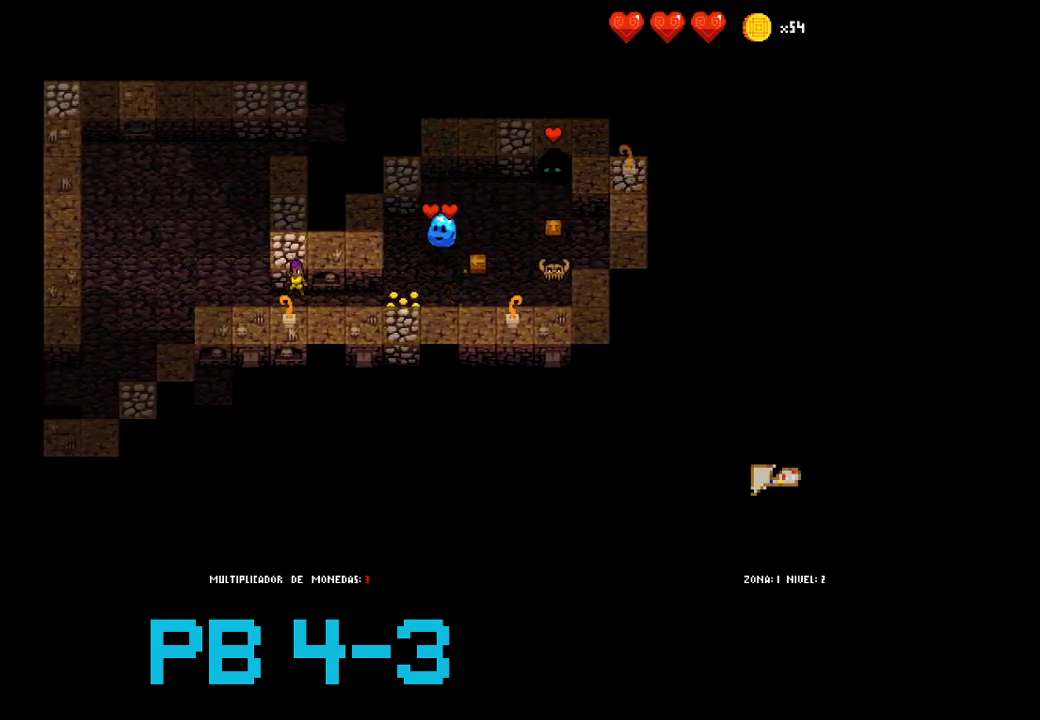
{"buttons": ["CROSS"], "events": [[17, "SQUARE", "down"], [117, "SQUARE", "up"], [250, "SQUARE", "down"], [350, "SQUARE", "up"], [483, "CROSS", "down"]]}
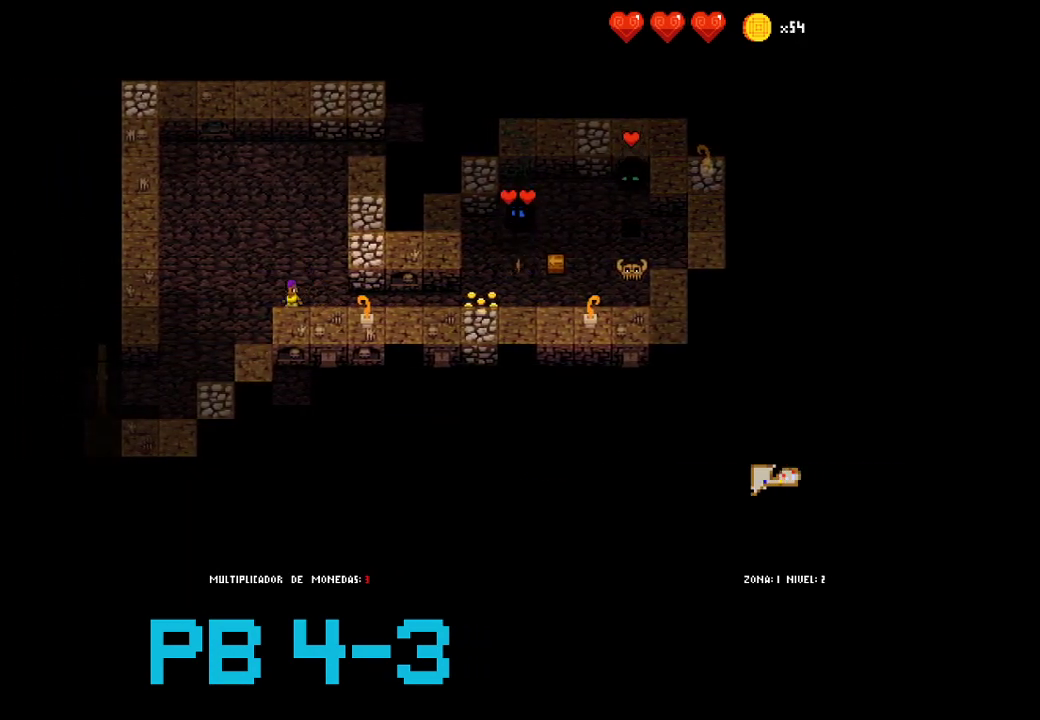
{"buttons": ["CROSS"], "events": [[83, "CROSS", "up"], [233, "SQUARE", "down"], [300, "SQUARE", "up"], [467, "CROSS", "down"]]}
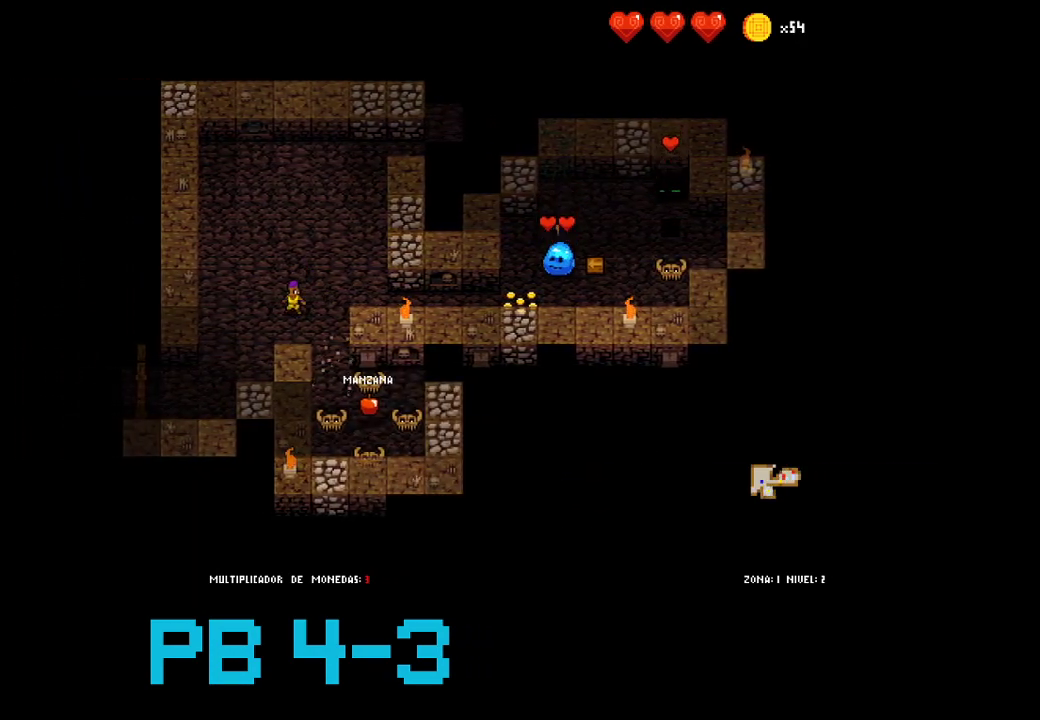
{"buttons": [], "events": [[33, "CROSS", "up"], [200, "CROSS", "down"], [267, "CROSS", "up"], [450, "CROSS", "down"], [483, "CROSS", "up"]]}
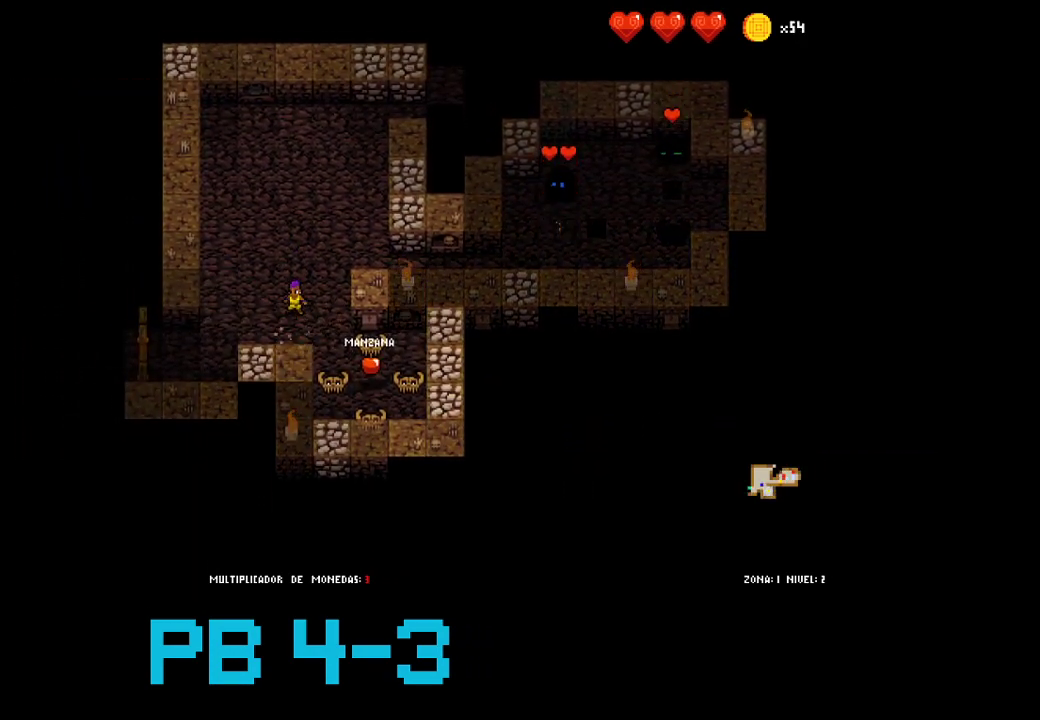
{"buttons": [], "events": [[183, "CROSS", "down"], [250, "CROSS", "up"], [417, "CROSS", "down"], [483, "CROSS", "up"]]}
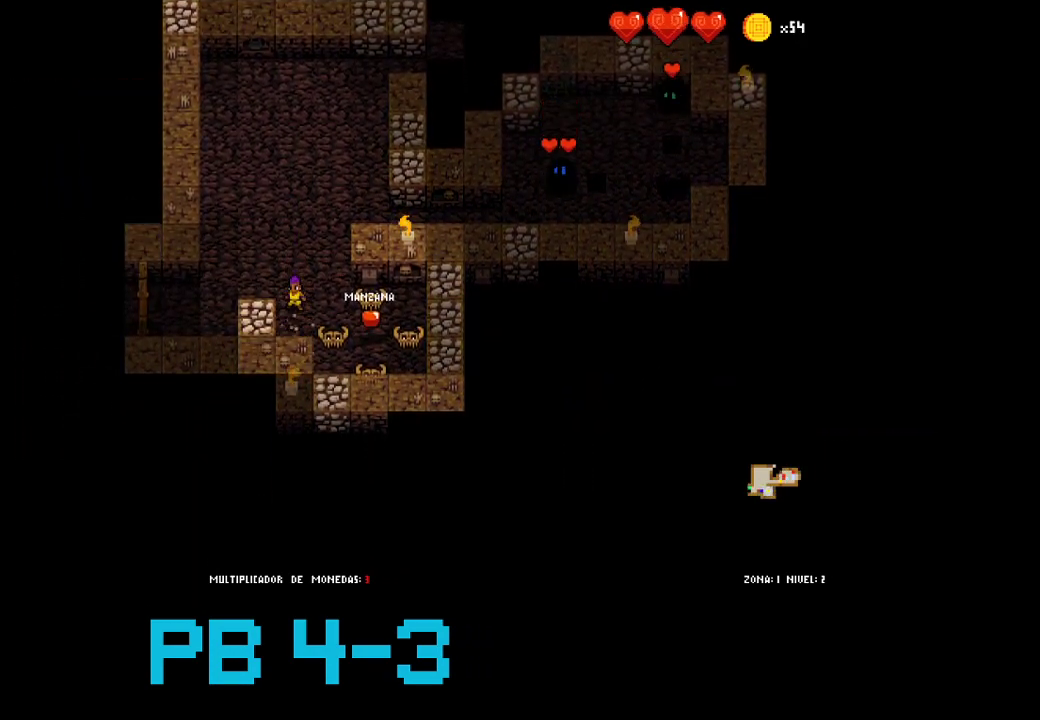
{"buttons": [], "events": [[117, "CROSS", "down"], [233, "CROSS", "up"], [367, "CROSS", "down"], [467, "CROSS", "up"]]}